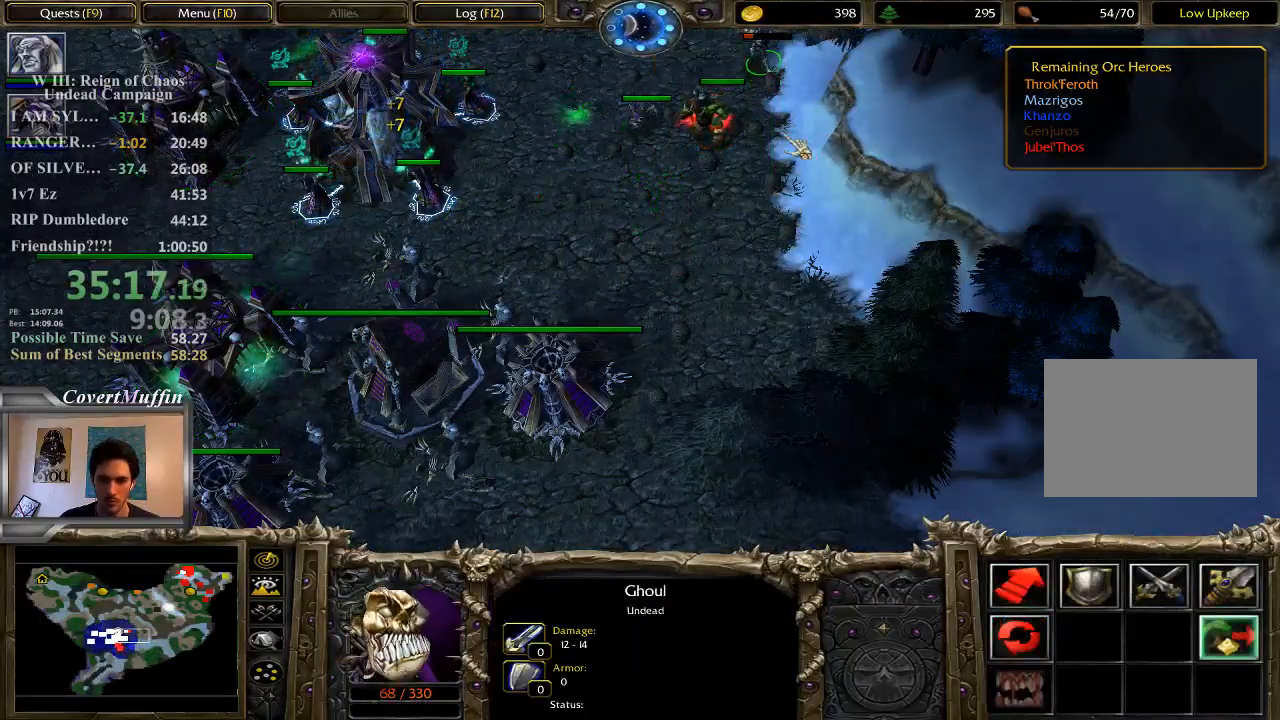
Gameplay with keyboard and mouse; each line is a JSON object with the keys and mouse buttons held at the frame after it. "events" lists presses ("down") and releases ("up") of "1", "2", "3", "4", "5", "6", "7", "a", "alt", "c", "caps_lock", "ctrl", "d", "e", "f", "q", "r", "s", "shift", "space", "t", "tab", "tilde", "v", "w", "x", "z", "mouse_left" and "mouse_right" between this image and that frame as [ms after this image, input, new state], when the widget could be followed in between. "mouse_left", "mouse_right" = the "left", "right" buttons of the "mouse" list. No other keys are recorded. Not read: mouse_move.
{"keys": [], "mouse": [], "events": []}
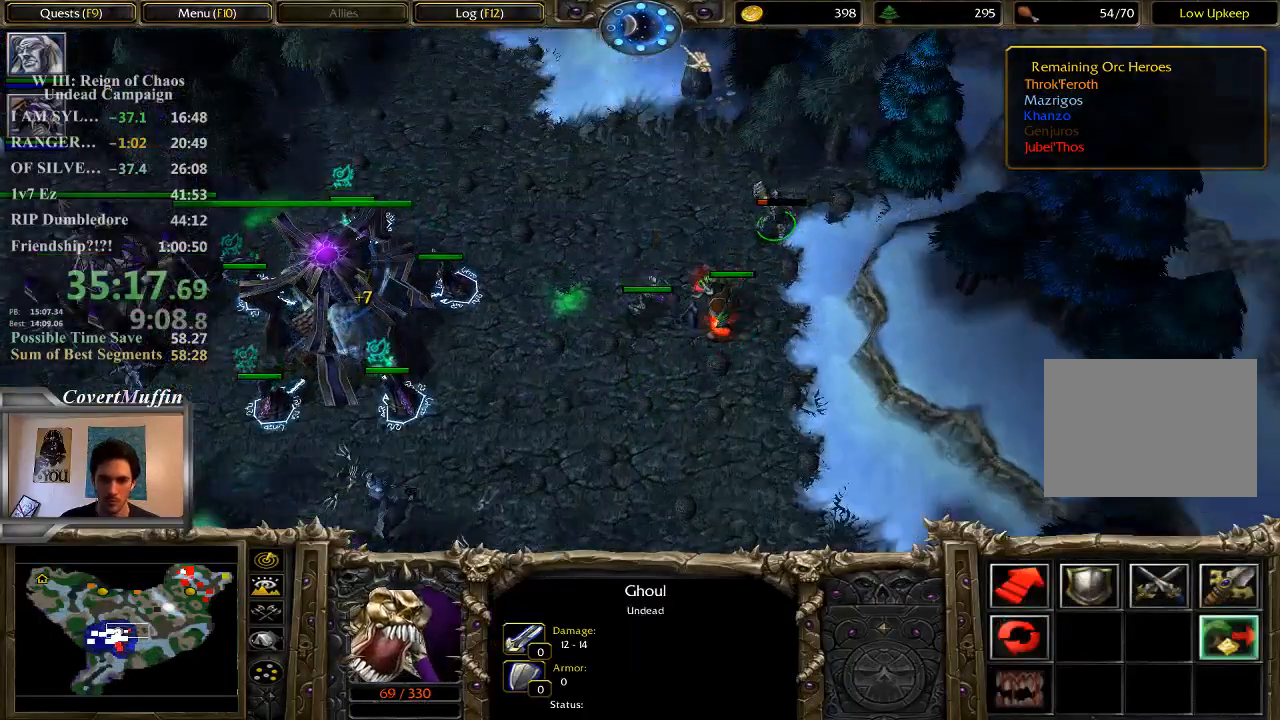
{"keys": [], "mouse": [], "events": [[167, "mouse_left", "down"], [317, "mouse_left", "up"]]}
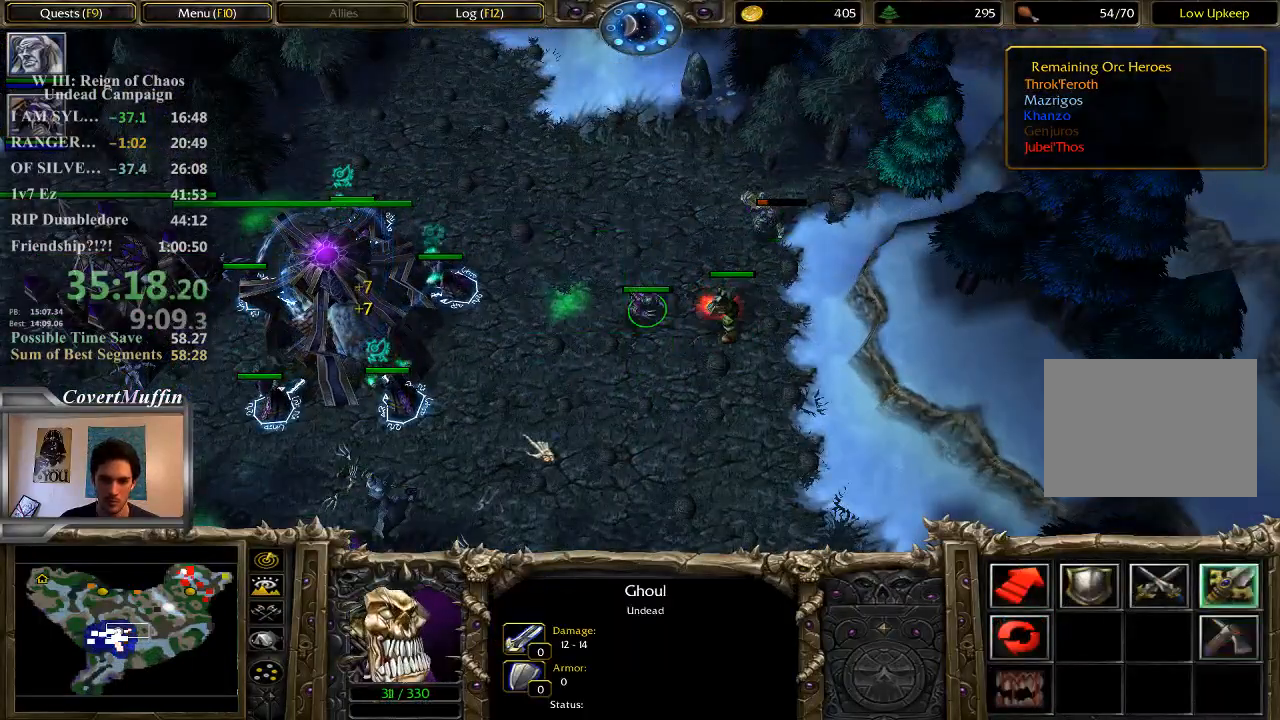
{"keys": [], "mouse": [], "events": [[17, "mouse_right", "down"], [117, "mouse_right", "up"], [183, "mouse_right", "down"], [283, "mouse_right", "up"]]}
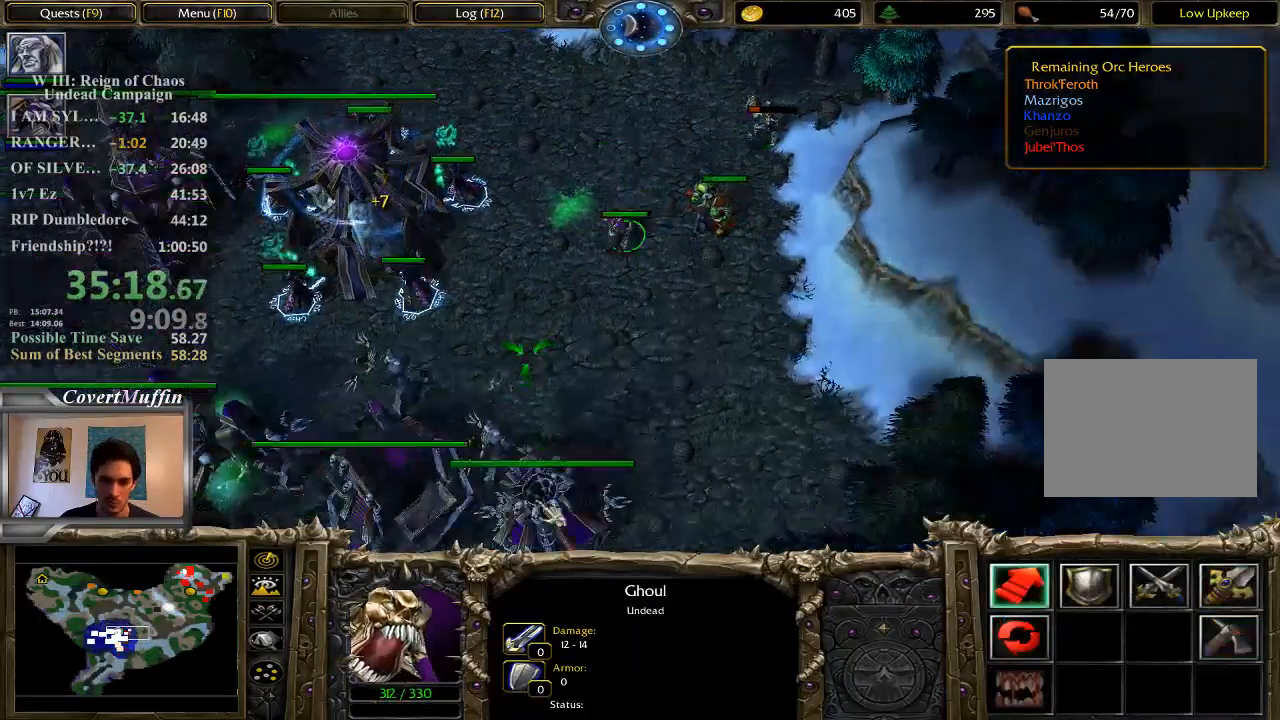
{"keys": [], "mouse": ["right"], "events": [[183, "s", "down"], [283, "s", "up"], [500, "mouse_right", "down"]]}
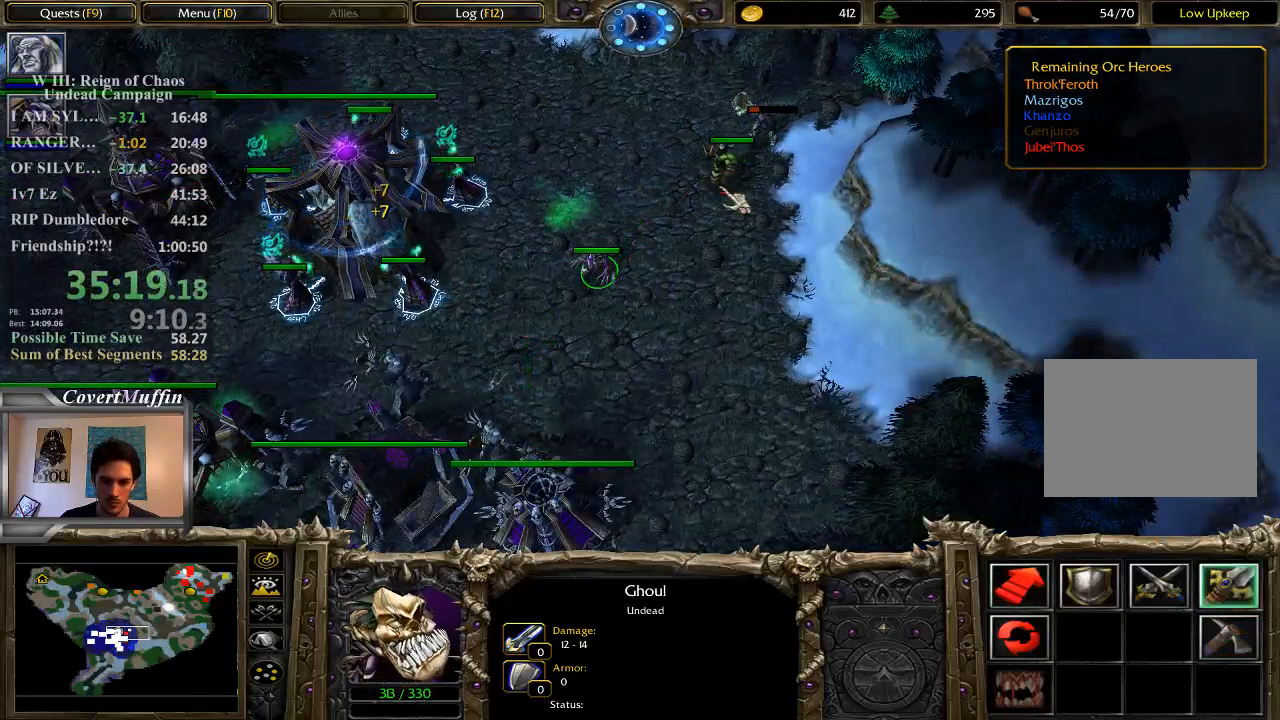
{"keys": [], "mouse": [], "events": [[83, "mouse_right", "up"], [200, "a", "down"], [267, "a", "up"], [267, "mouse_left", "down"], [400, "mouse_left", "up"]]}
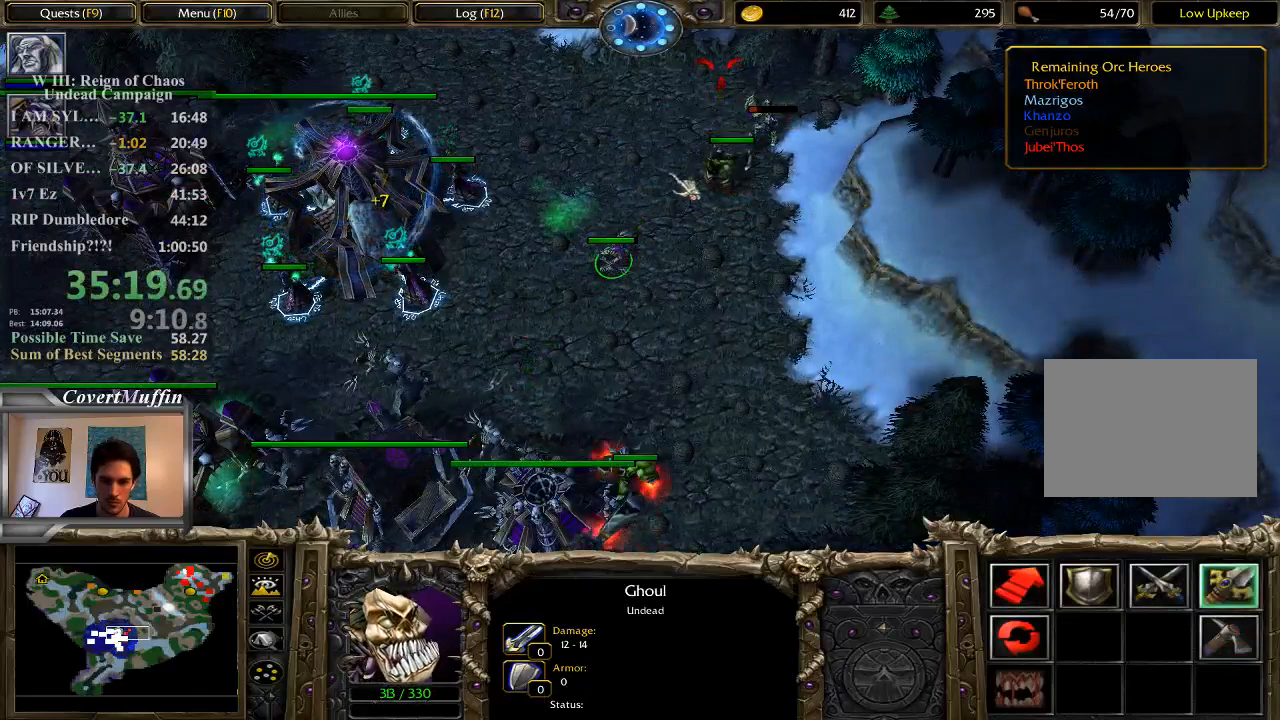
{"keys": [], "mouse": ["right"], "events": [[33, "mouse_right", "down"], [100, "mouse_right", "up"], [300, "mouse_right", "down"]]}
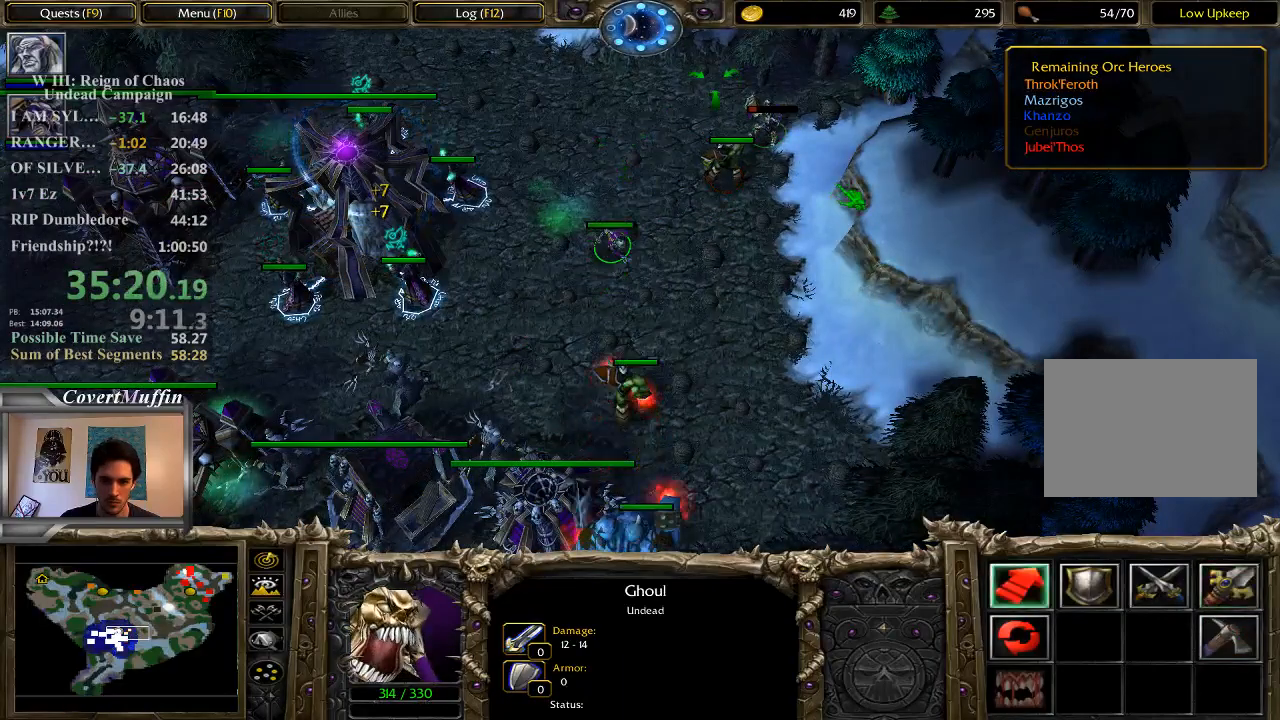
{"keys": [], "mouse": ["right"], "events": [[33, "mouse_right", "up"], [283, "mouse_left", "down"], [383, "mouse_left", "up"], [483, "mouse_right", "down"]]}
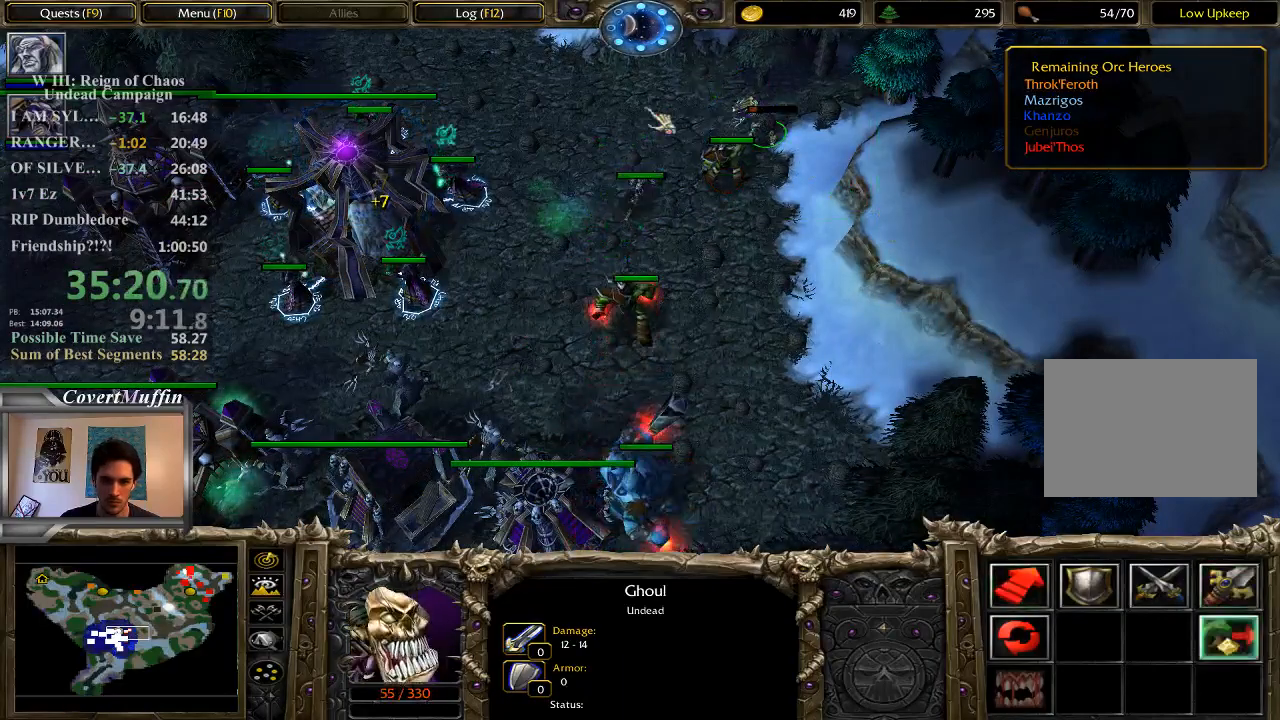
{"keys": [], "mouse": [], "events": [[117, "mouse_right", "up"], [150, "mouse_right", "down"], [283, "mouse_right", "up"], [367, "mouse_left", "down"], [500, "mouse_left", "up"]]}
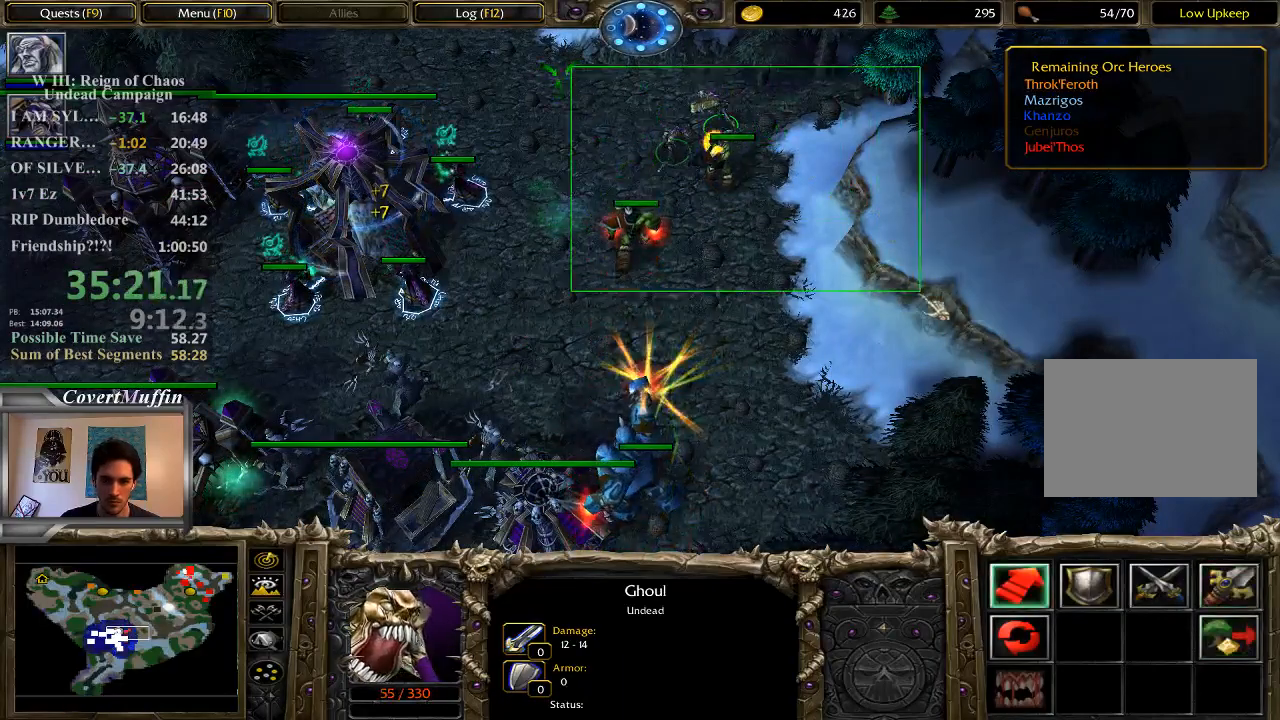
{"keys": [], "mouse": ["right"], "events": [[100, "mouse_right", "down"], [233, "mouse_right", "up"], [267, "mouse_right", "down"], [433, "mouse_right", "up"], [467, "mouse_right", "down"]]}
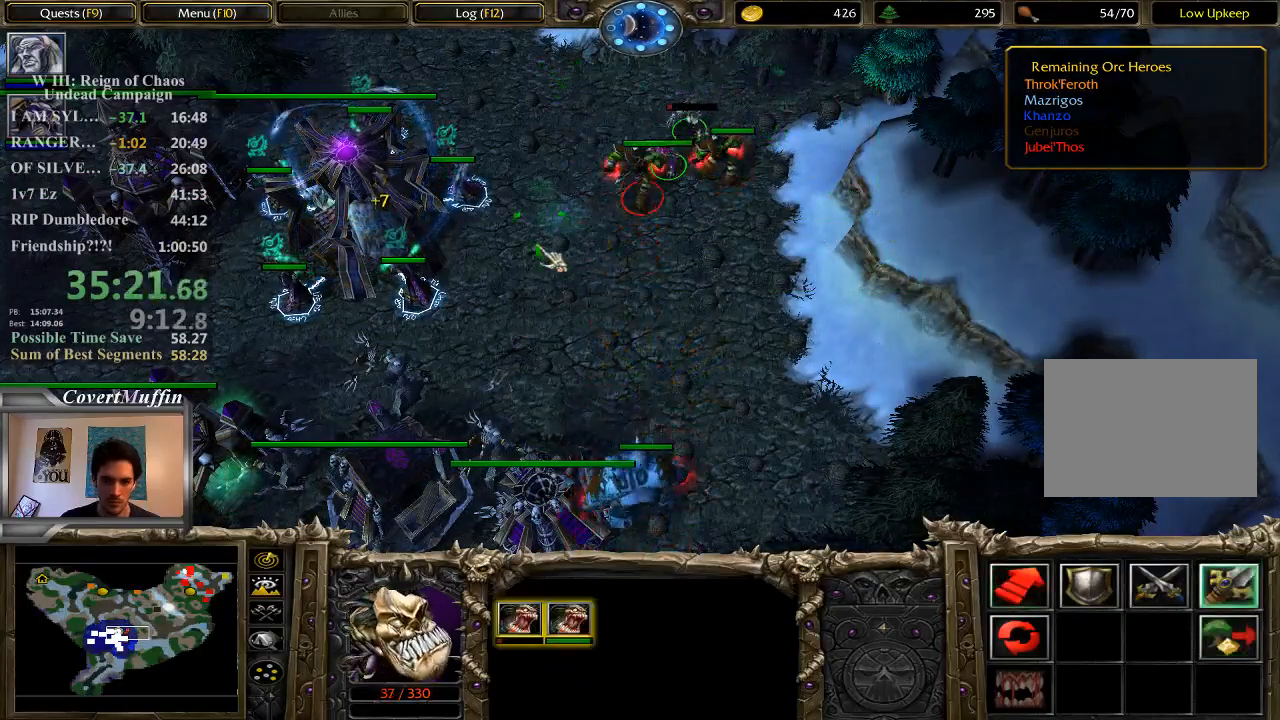
{"keys": [], "mouse": [], "events": [[100, "mouse_right", "up"], [133, "mouse_right", "down"], [267, "mouse_right", "up"], [333, "mouse_right", "down"], [483, "mouse_right", "up"]]}
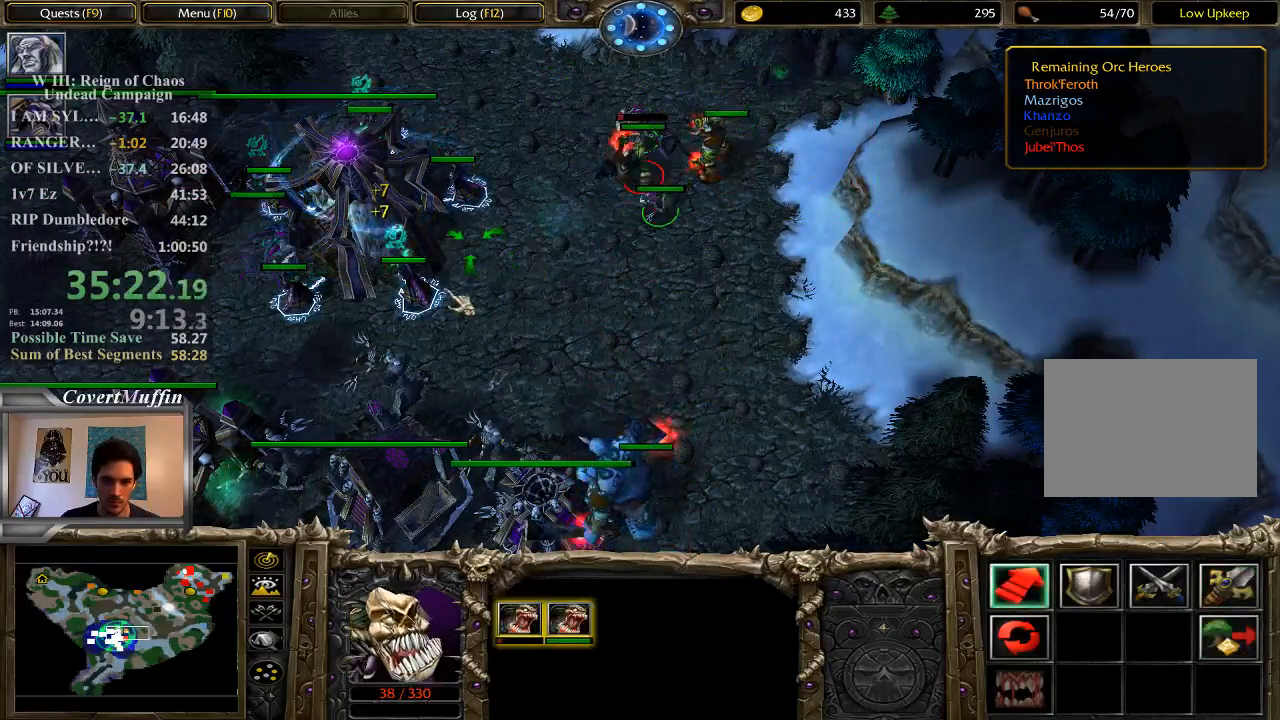
{"keys": [], "mouse": ["right"], "events": [[450, "mouse_right", "down"]]}
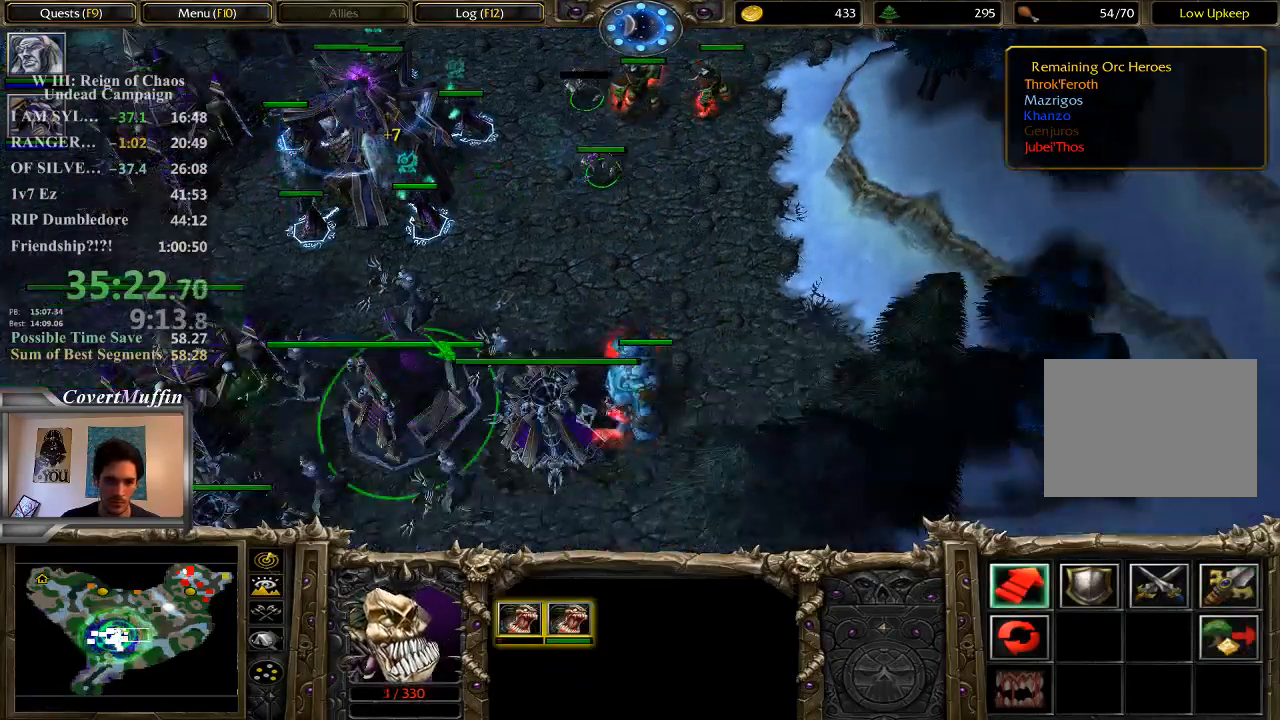
{"keys": [], "mouse": ["right"], "events": [[83, "mouse_right", "up"], [183, "mouse_right", "down"], [317, "mouse_right", "up"], [383, "mouse_right", "down"]]}
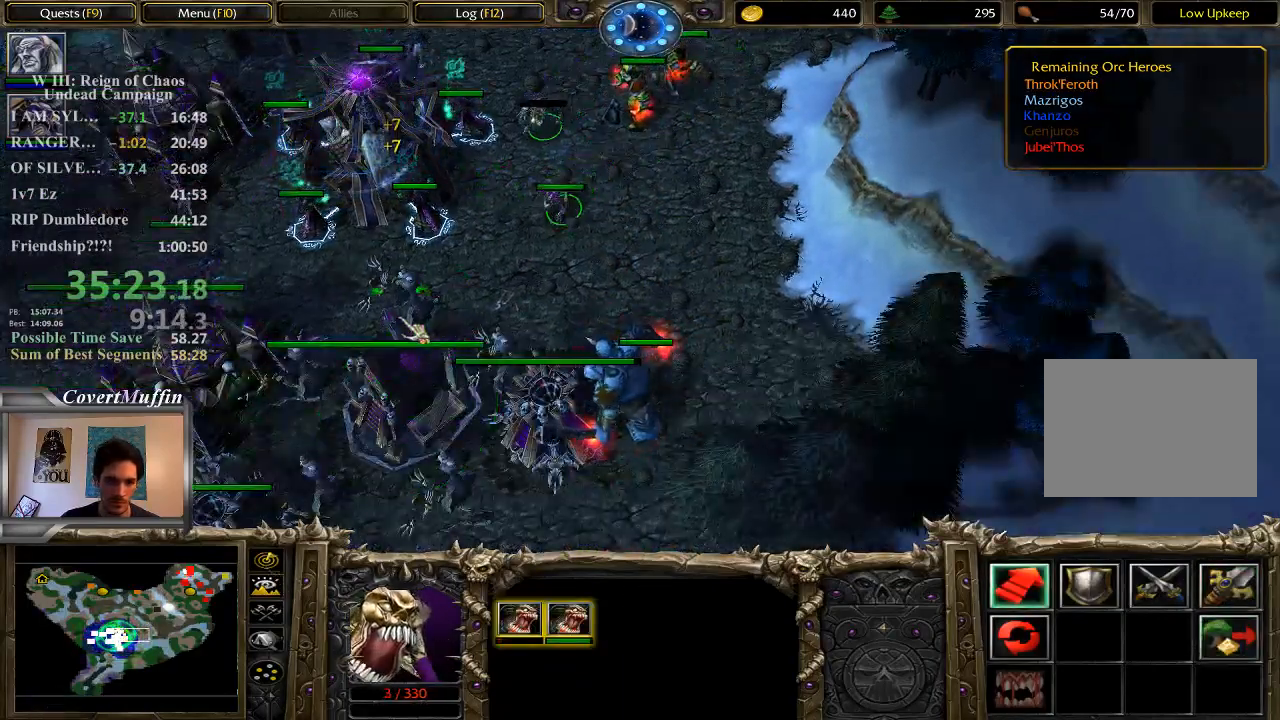
{"keys": [], "mouse": [], "events": [[17, "mouse_right", "up"], [133, "mouse_right", "down"], [267, "mouse_right", "up"], [400, "5", "down"], [467, "5", "up"]]}
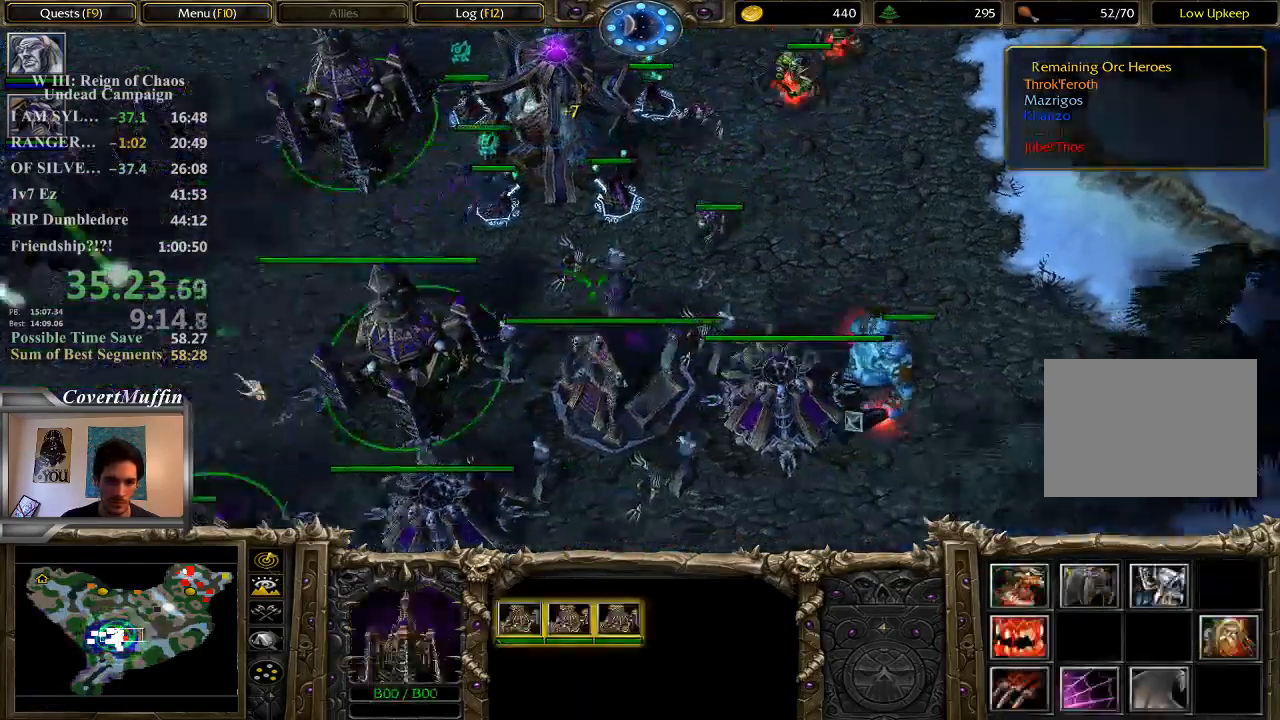
{"keys": [], "mouse": [], "events": [[167, "a", "down"], [267, "a", "up"]]}
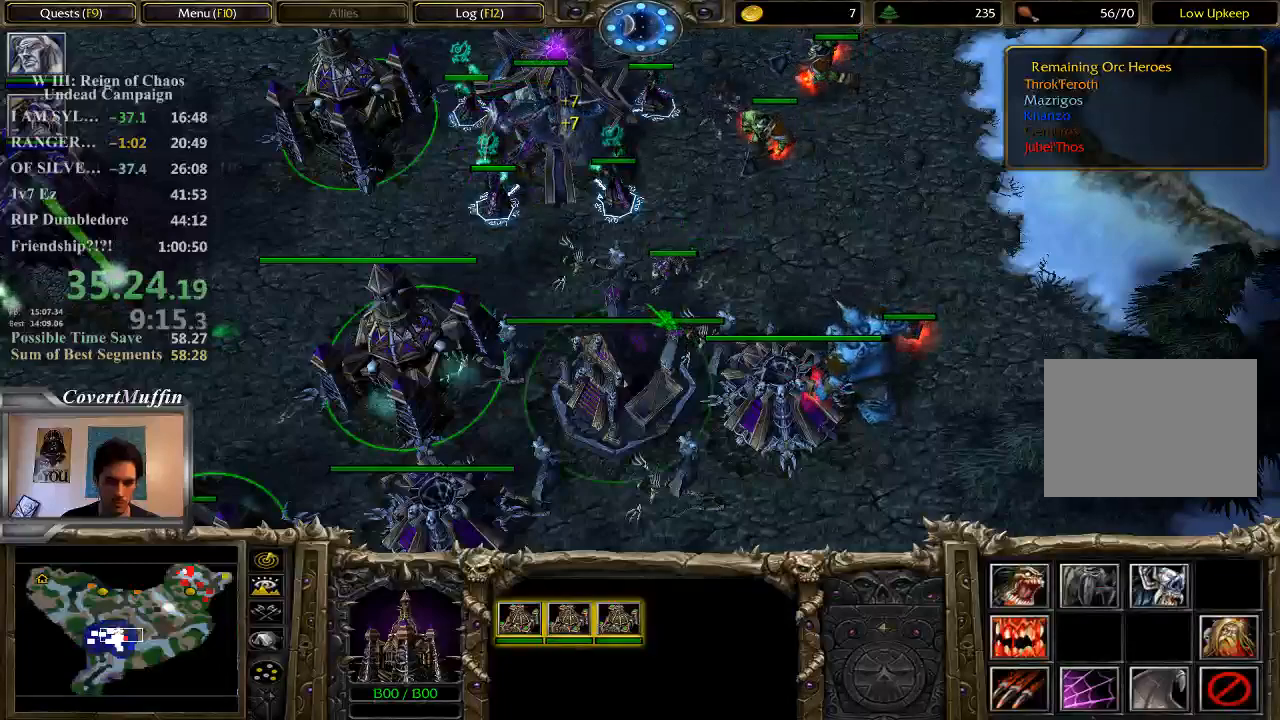
{"keys": [], "mouse": [], "events": [[267, "mouse_left", "down"], [383, "mouse_left", "up"]]}
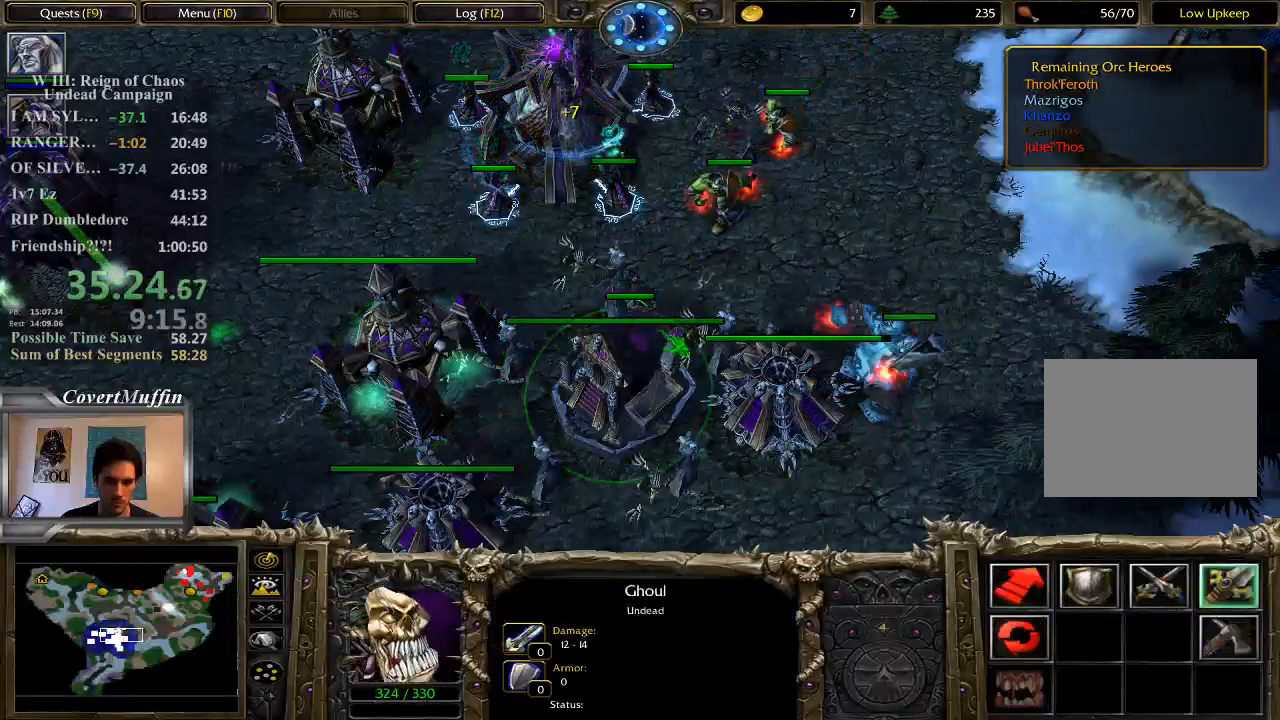
{"keys": [], "mouse": [], "events": [[150, "mouse_right", "down"], [283, "mouse_right", "up"], [317, "mouse_right", "down"], [450, "mouse_right", "up"]]}
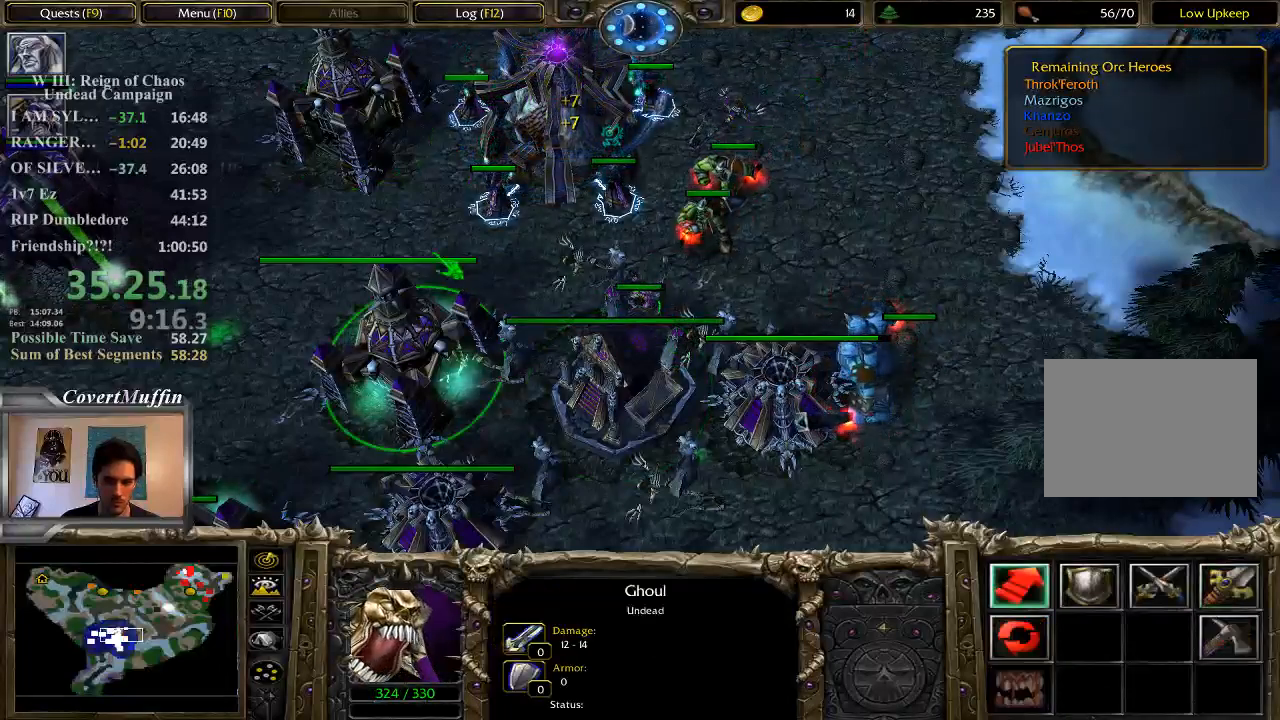
{"keys": ["s"], "mouse": [], "events": [[50, "mouse_right", "down"], [183, "mouse_right", "up"], [500, "s", "down"]]}
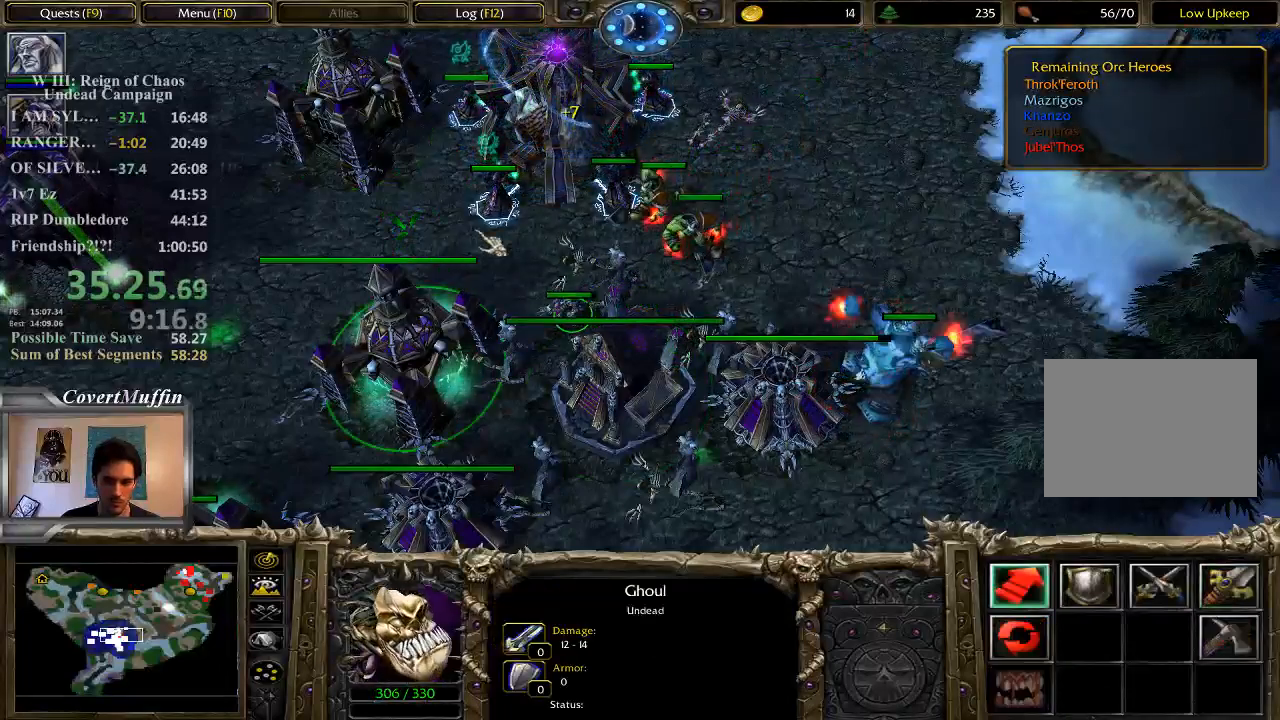
{"keys": [], "mouse": [], "events": [[133, "s", "up"], [367, "mouse_right", "down"], [500, "mouse_right", "up"]]}
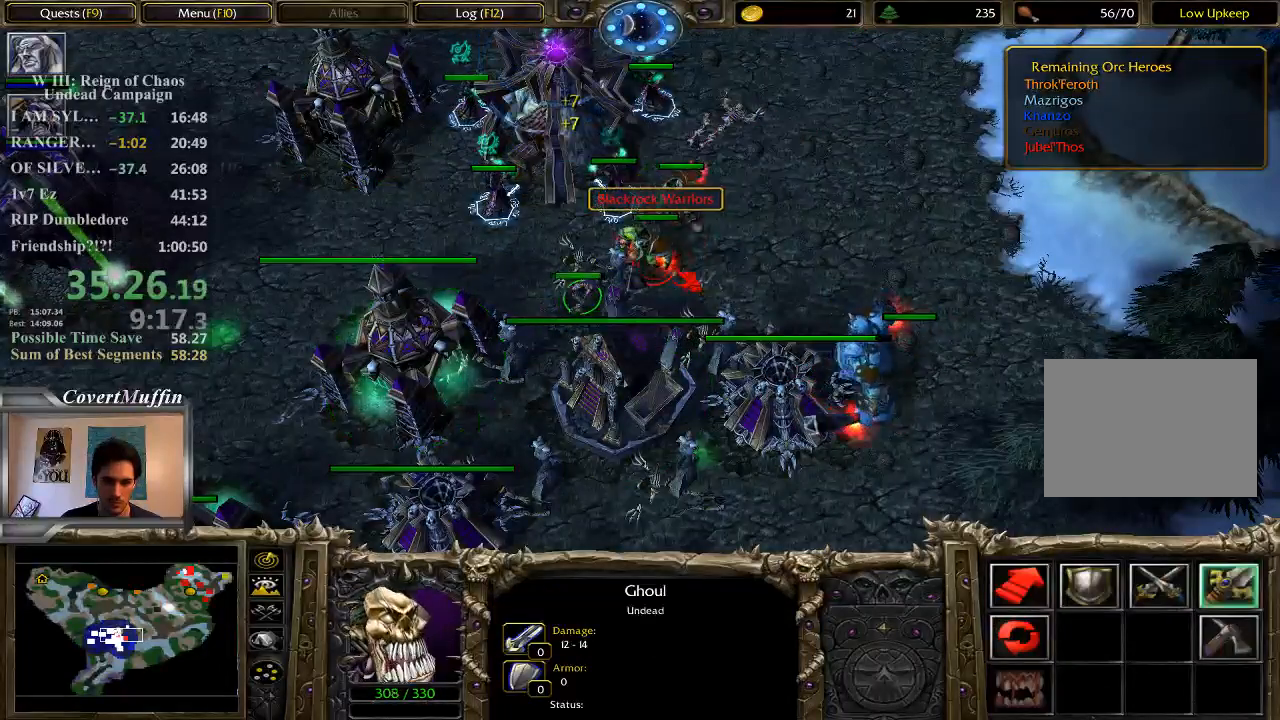
{"keys": [], "mouse": [], "events": [[67, "a", "down"], [133, "mouse_left", "down"], [167, "a", "up"], [267, "mouse_left", "up"]]}
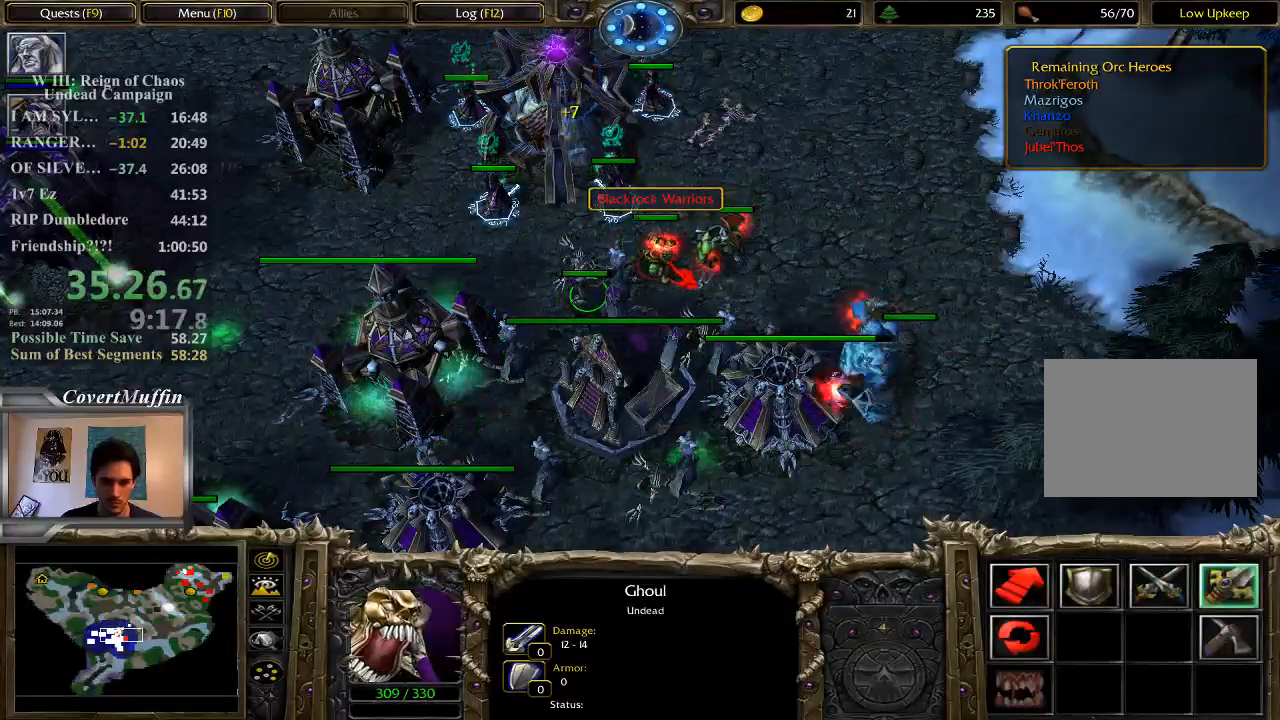
{"keys": [], "mouse": ["right"], "events": [[417, "mouse_right", "down"]]}
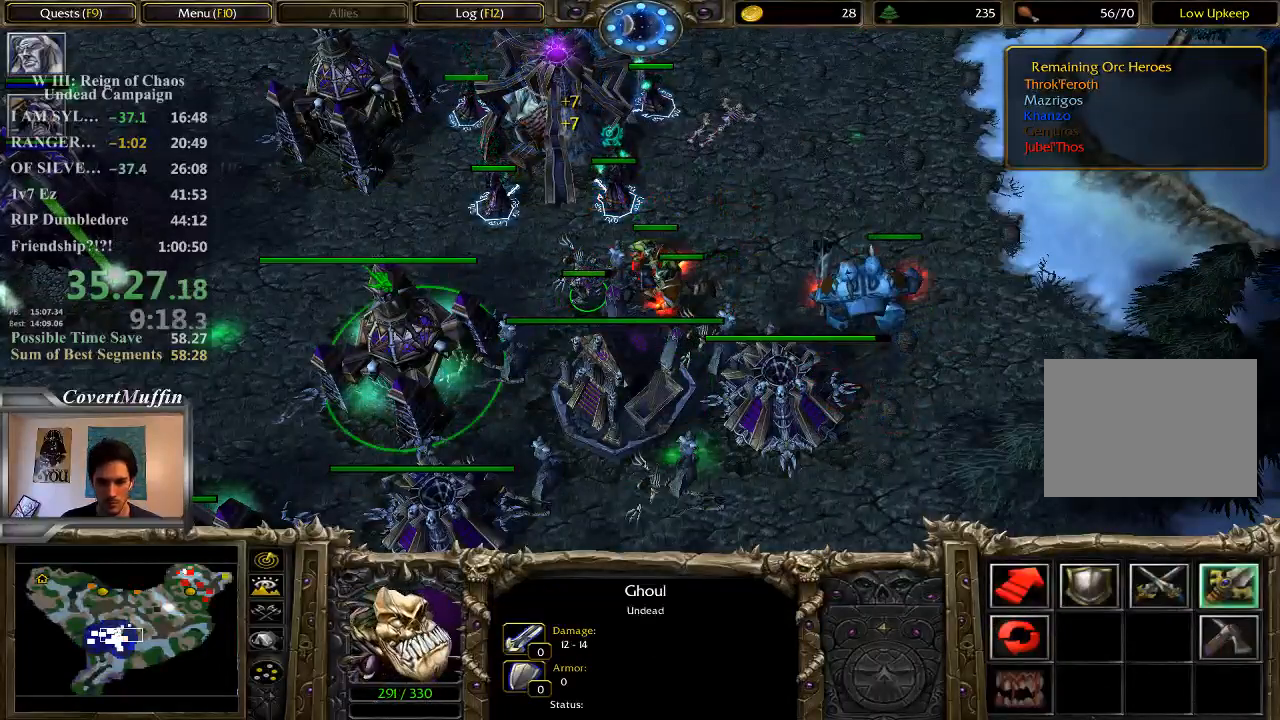
{"keys": [], "mouse": ["right"], "events": [[33, "mouse_right", "up"], [83, "mouse_right", "down"], [217, "mouse_right", "up"], [483, "mouse_right", "down"]]}
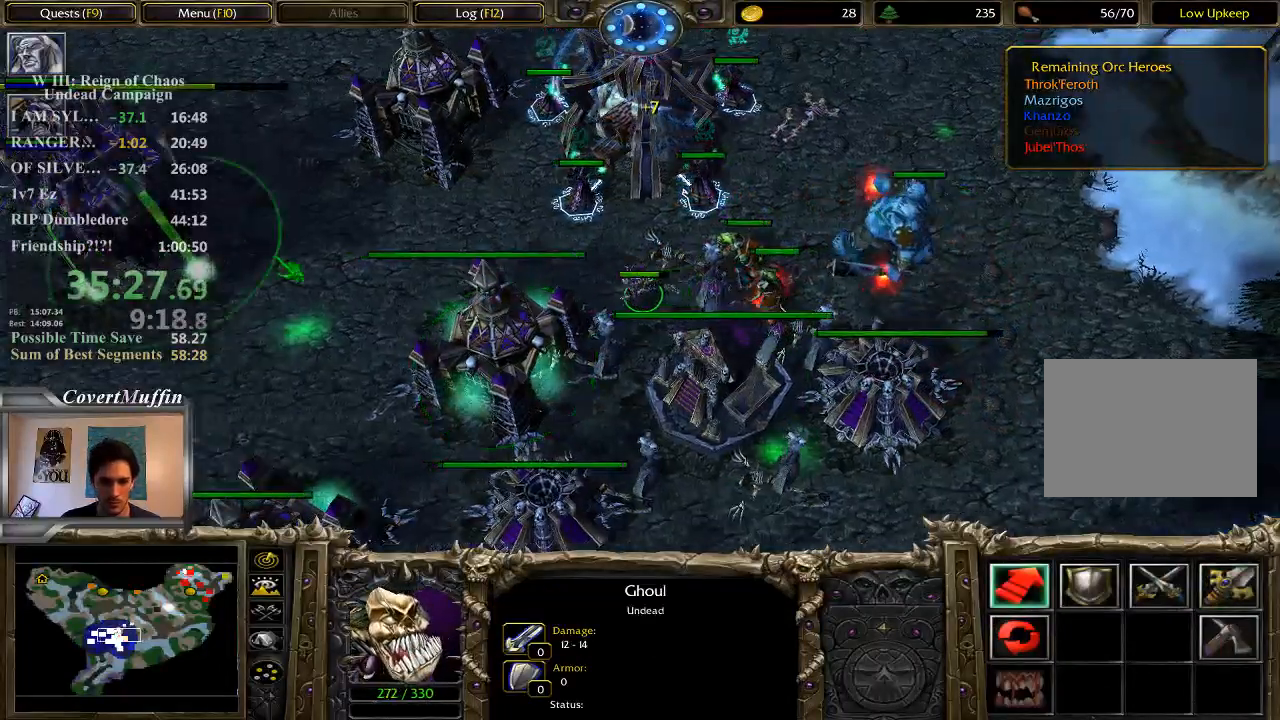
{"keys": [], "mouse": [], "events": [[117, "mouse_right", "up"], [167, "mouse_right", "down"], [333, "mouse_right", "up"]]}
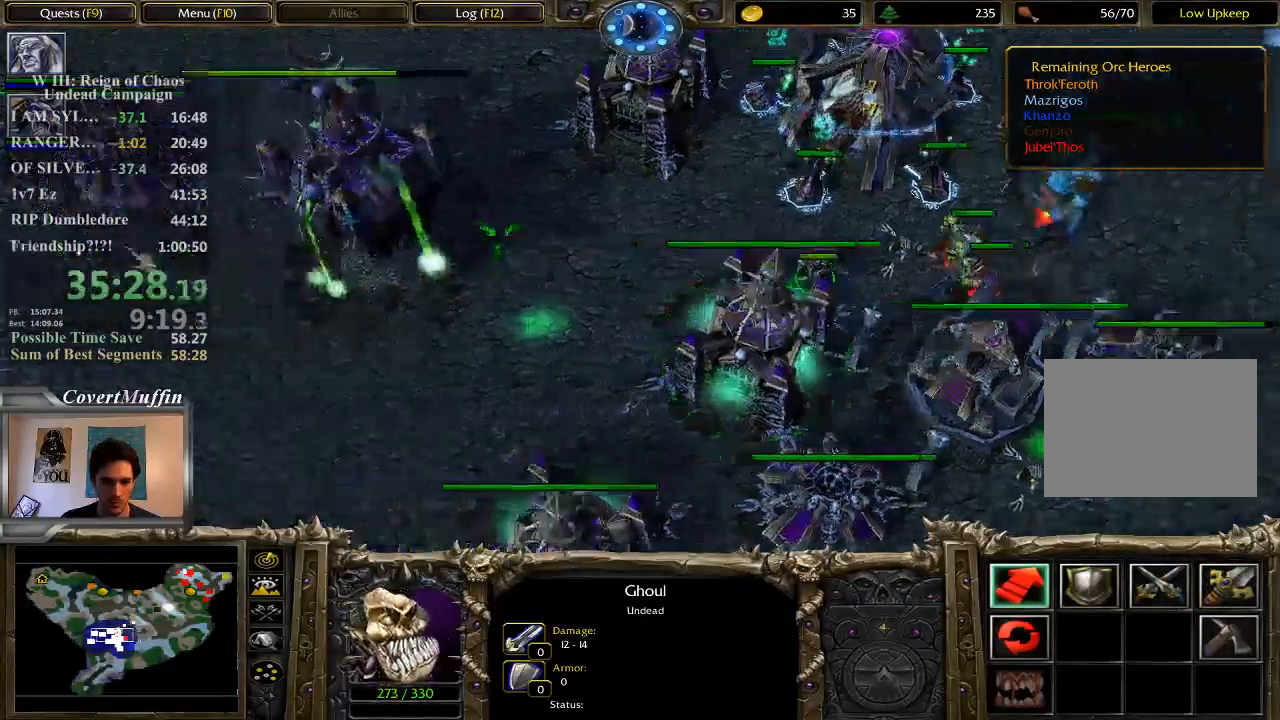
{"keys": ["s"], "mouse": [], "events": [[167, "mouse_right", "down"], [333, "mouse_right", "up"], [467, "s", "down"]]}
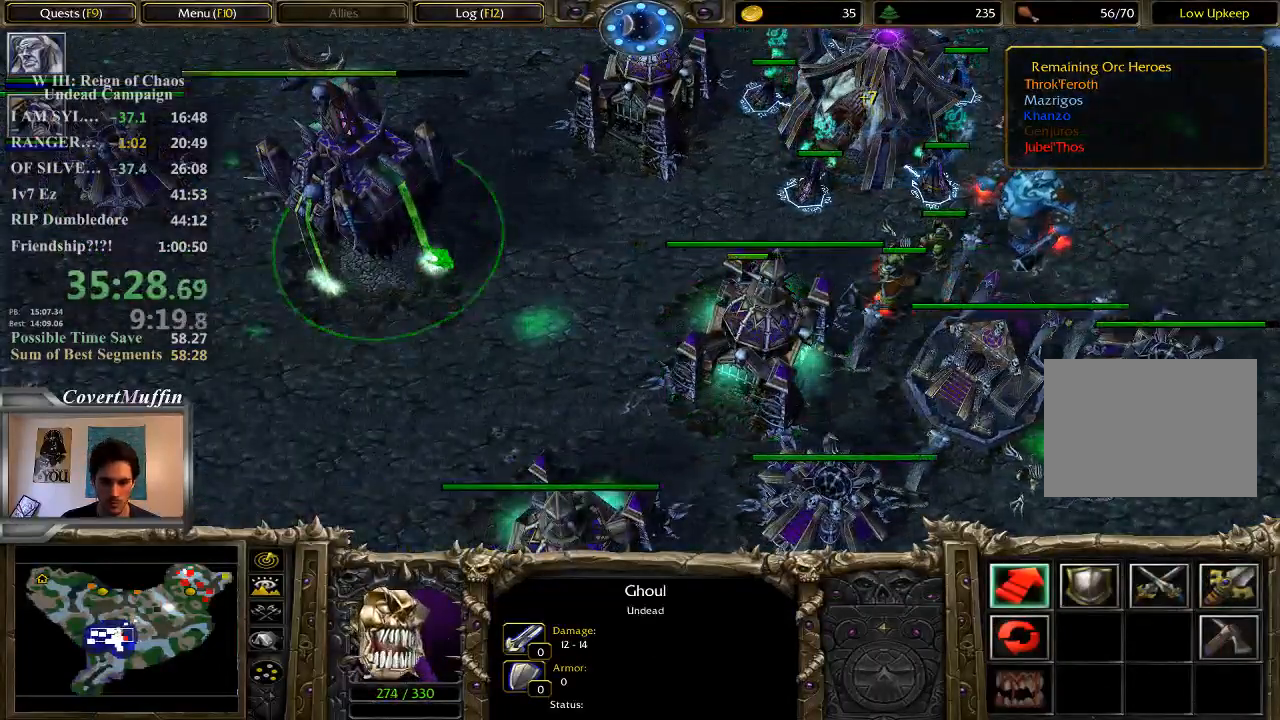
{"keys": [], "mouse": ["right"], "events": [[67, "s", "up"], [250, "mouse_right", "down"], [250, "s", "down"], [317, "s", "up"], [417, "mouse_right", "up"], [483, "mouse_right", "down"]]}